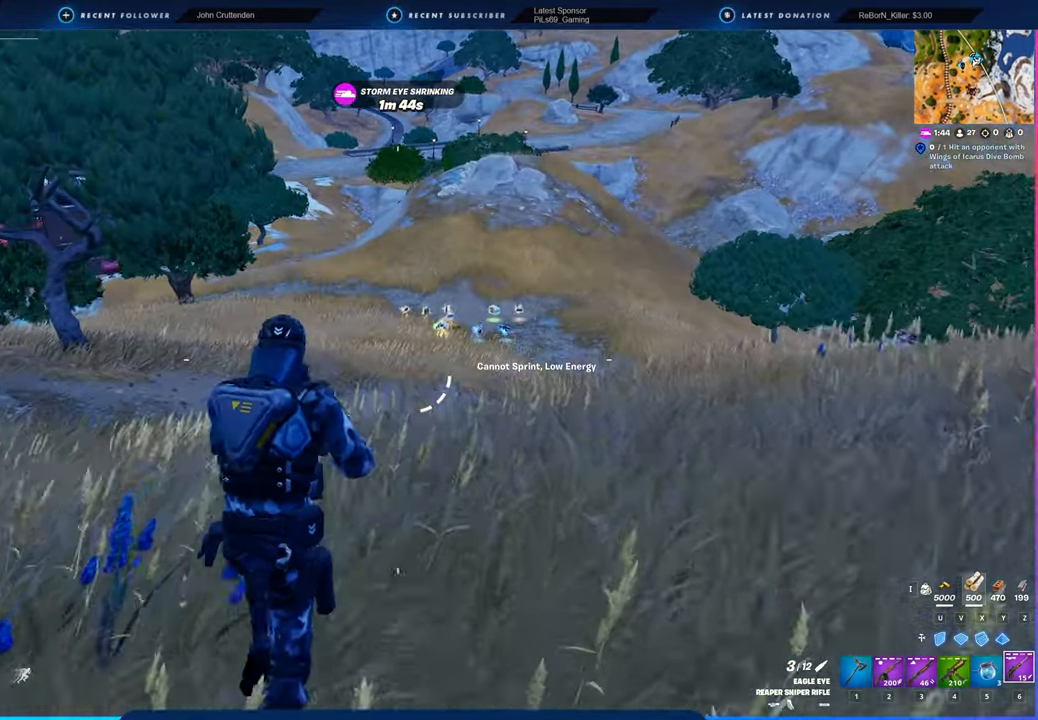
Gameplay with keyboard and mouse; each line is a JSON object with the keys and mouse buttons held at the frame after it. "events" lists presses ("down") and releases ("up") of "1", "2", "3", "4", "5", "6", "a", "alt", "c", "caps_lock", "ctrl", "d", "e", "f", "g", "n", "p", "q", "r", "s", "shift", "space", "t", "tab", "u", "v", "w", "x", "y", "z", "mouse_left", "mouse_wheel" and "mouse_right" between this image and that frame as [ms after this image, input, new state], when the widget could be followed in between. "mouse_left", "mouse_wheel", "mouse_right" = the "left", "wheel", "right" buttons of the "mouse" list. No other keys are recorded. "wheel" means that the mouse wheel is clicked or scrolled. "mouse_move" is the direction in which the mouse moves at that frame (one of eight, or "still"), when it could be read.
{"keys": [], "mouse": [], "mouse_move": "still", "events": [[66, "space", "down"], [233, "space", "up"]]}
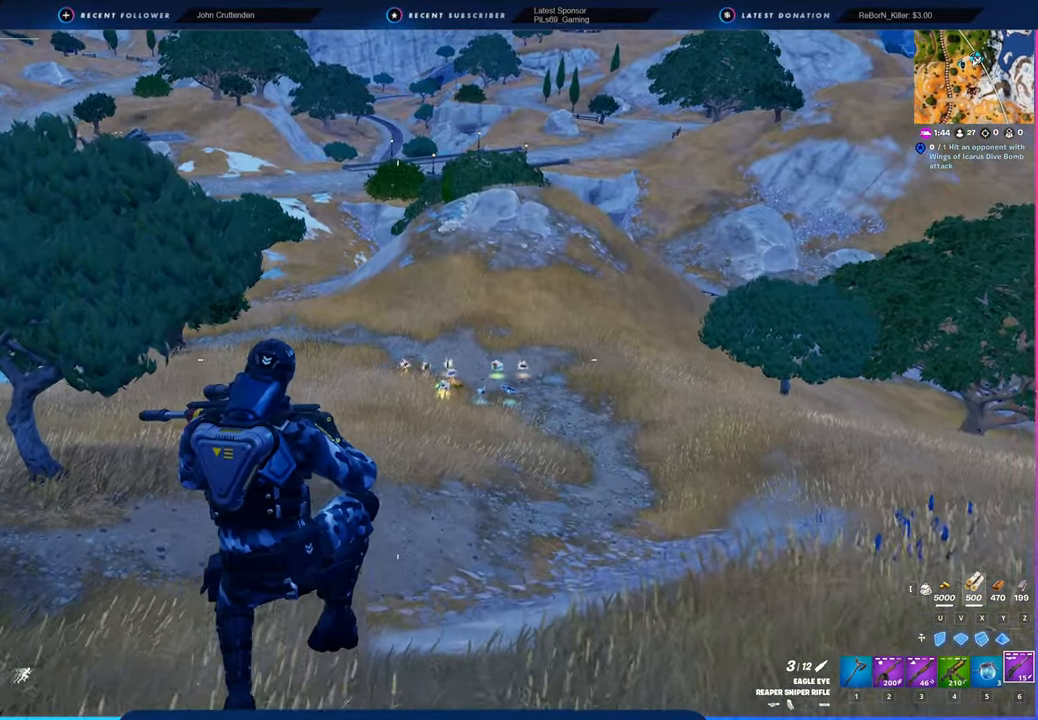
{"keys": [], "mouse": [], "mouse_move": "still", "events": []}
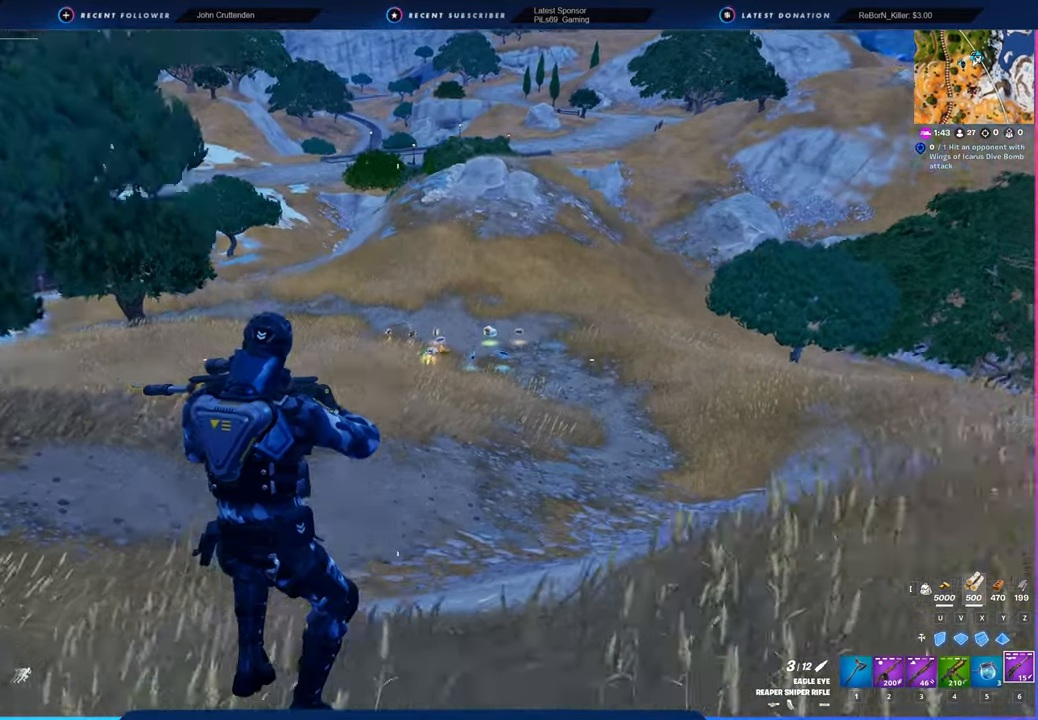
{"keys": [], "mouse": [], "mouse_move": "still", "events": []}
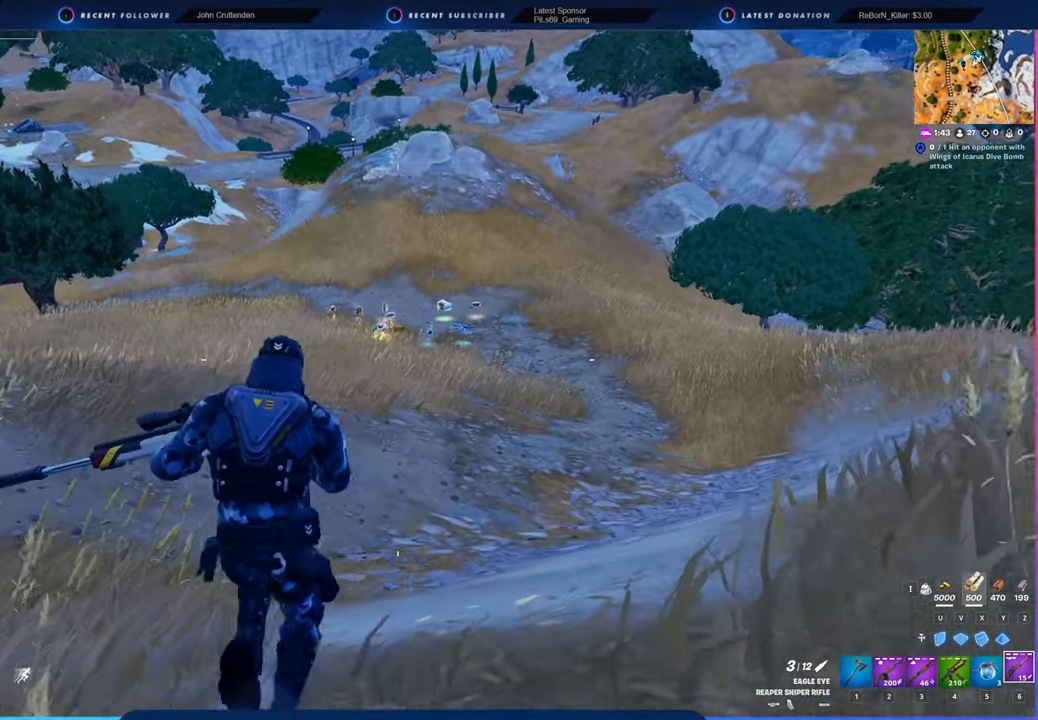
{"keys": [], "mouse": [], "mouse_move": "still", "events": []}
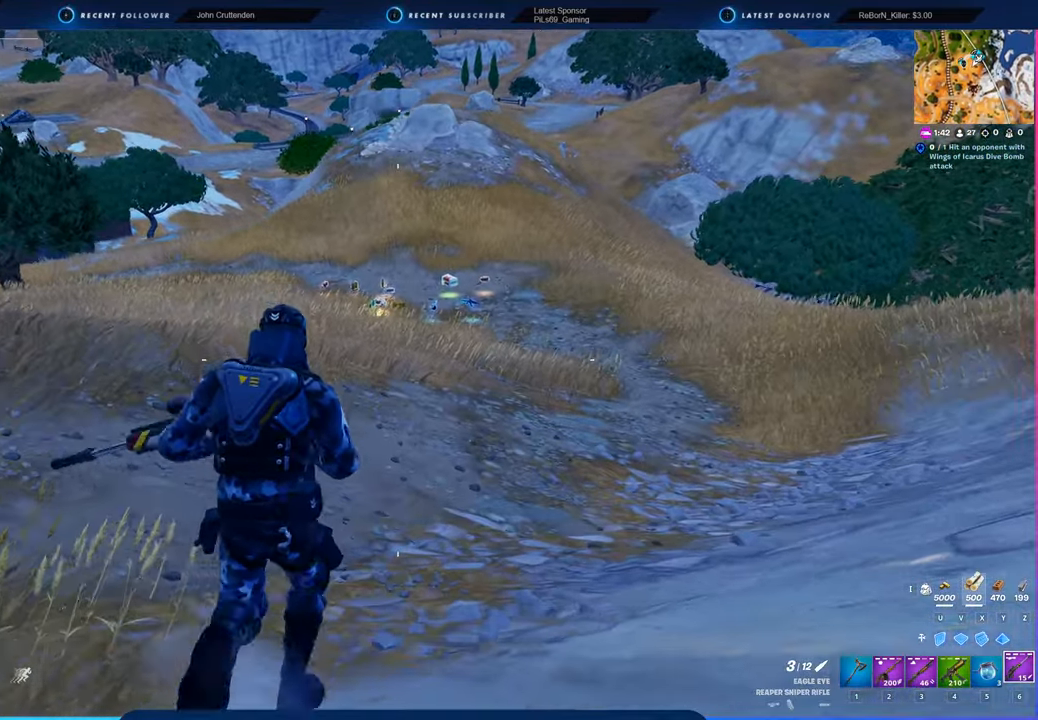
{"keys": [], "mouse": [], "mouse_move": "still", "events": []}
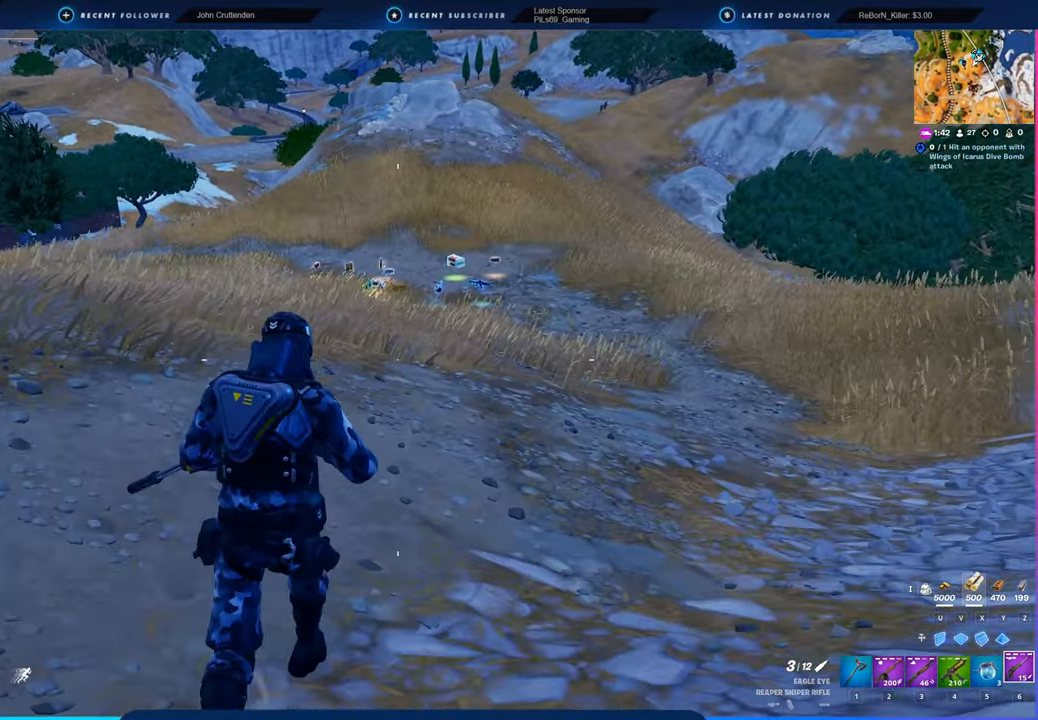
{"keys": [], "mouse": [], "mouse_move": "still", "events": [[366, "space", "down"], [500, "space", "up"]]}
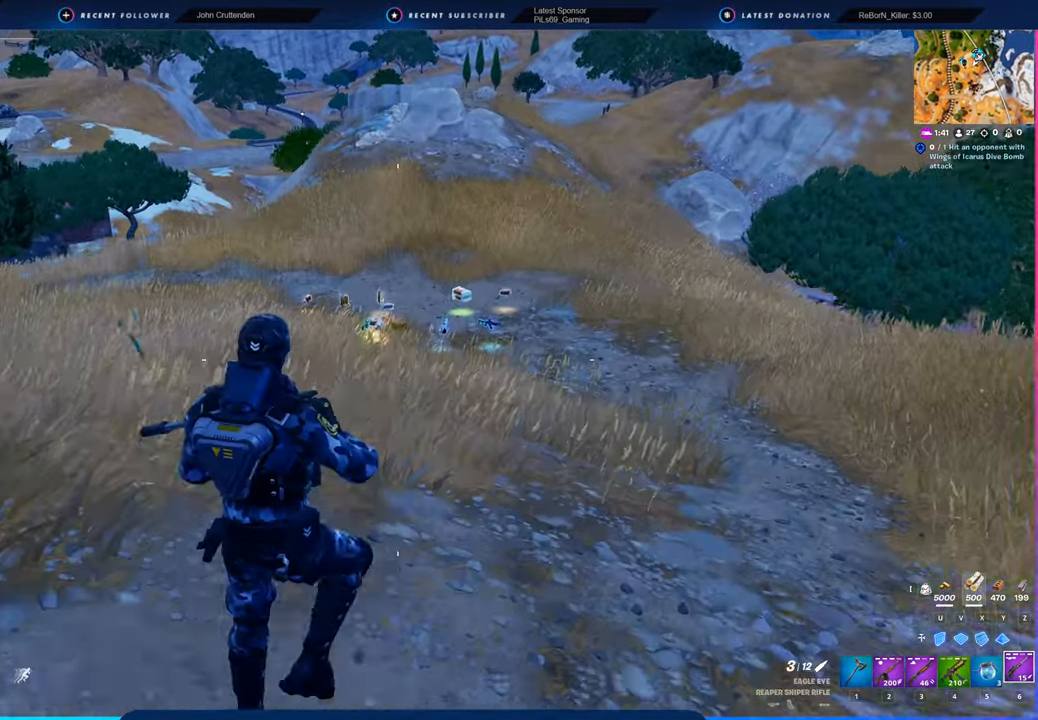
{"keys": [], "mouse": [], "mouse_move": "still", "events": []}
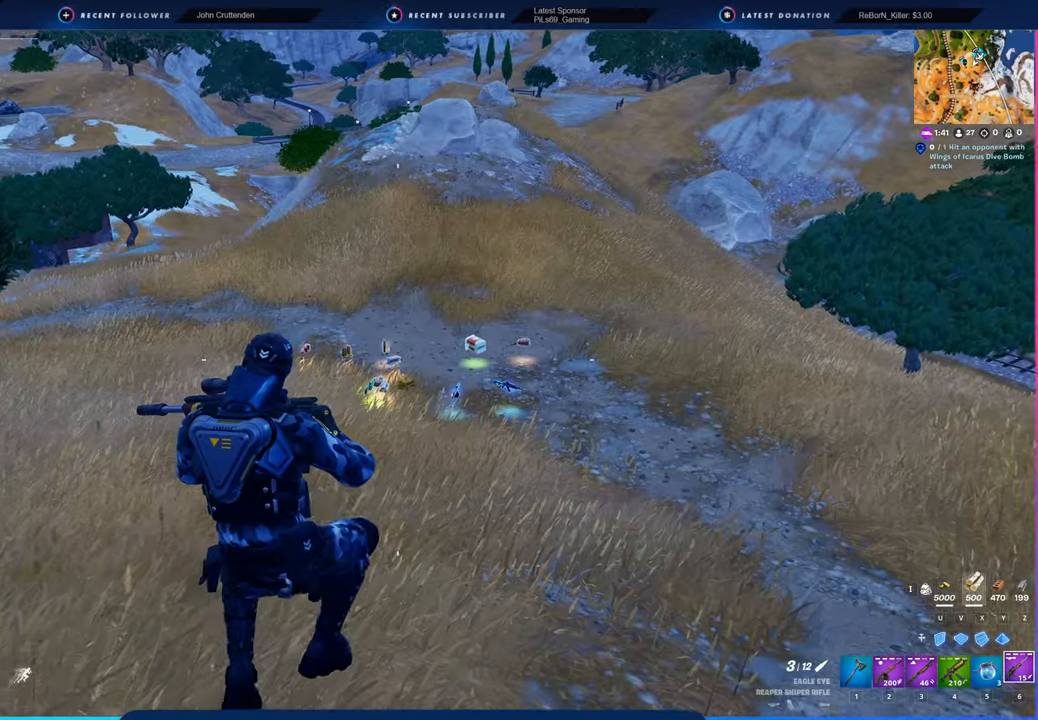
{"keys": [], "mouse": [], "mouse_move": "still", "events": []}
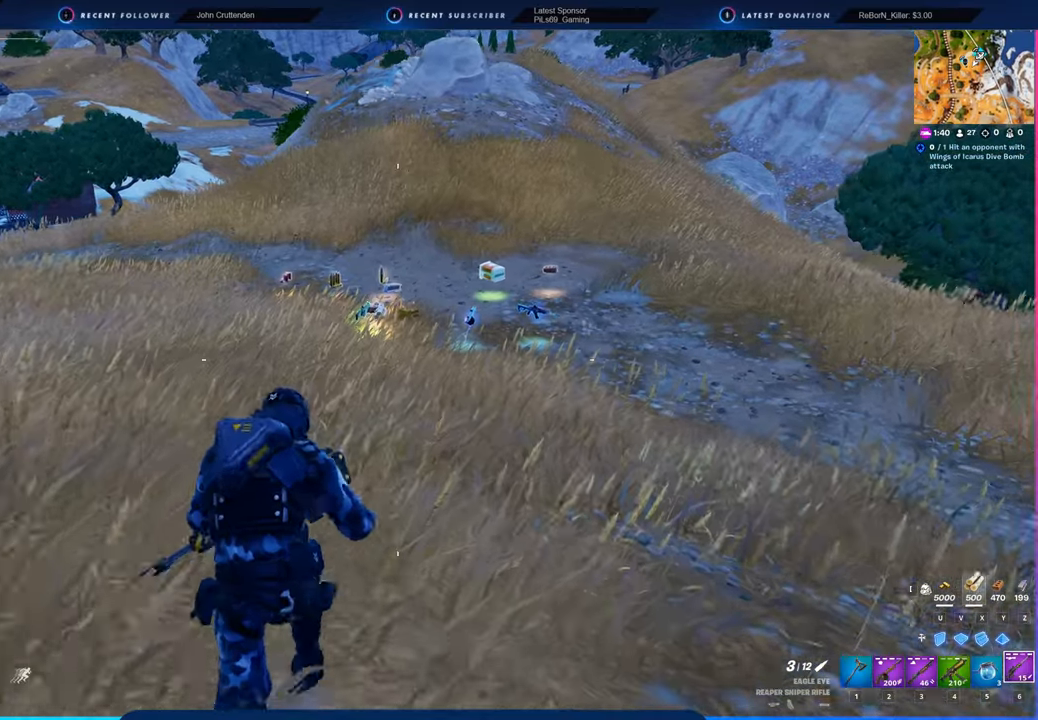
{"keys": [], "mouse": [], "mouse_move": "still", "events": []}
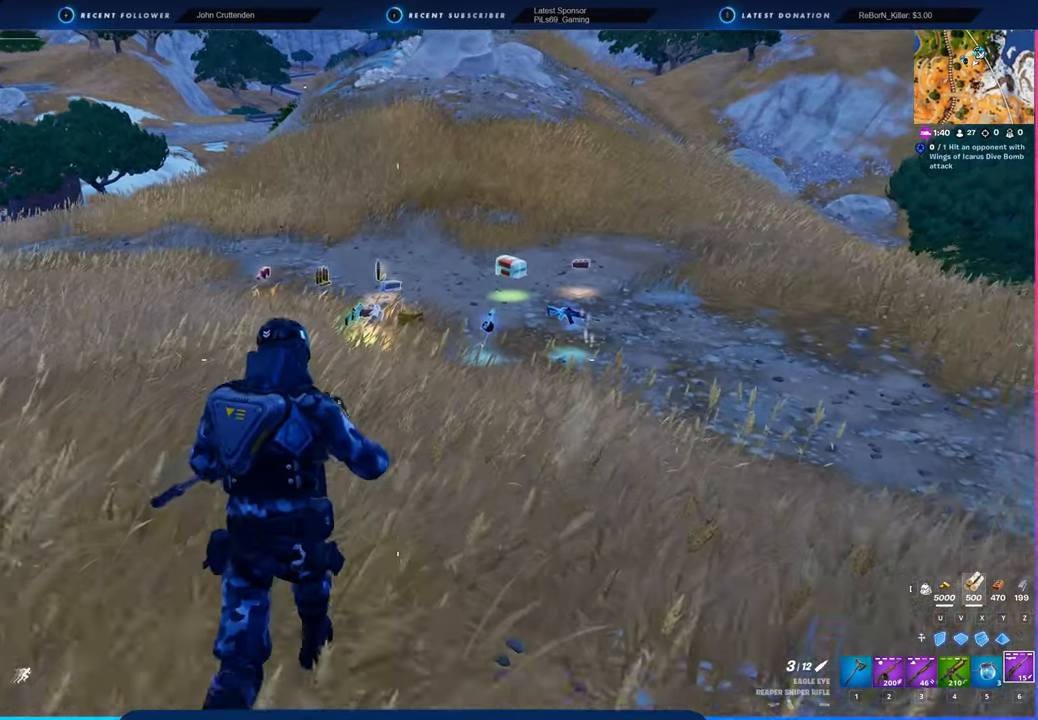
{"keys": ["a"], "mouse": [], "mouse_move": "right", "events": [[483, "a", "down"]]}
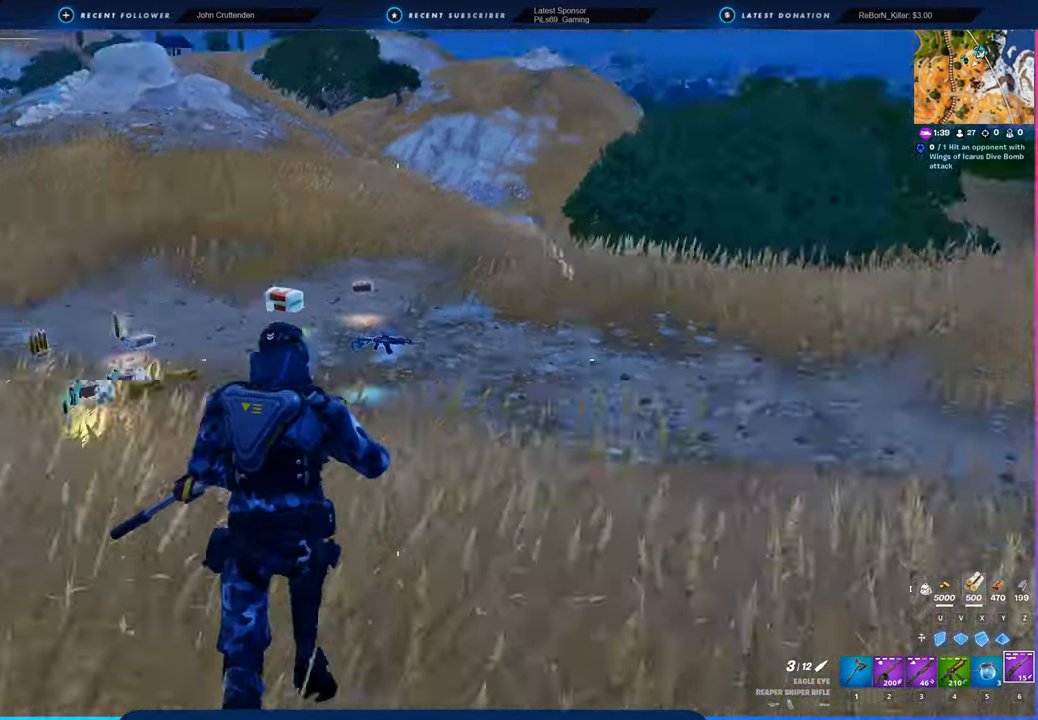
{"keys": ["a", "w"], "mouse": [], "mouse_move": "down-left", "events": [[83, "w", "down"], [266, "space", "down"], [450, "space", "up"]]}
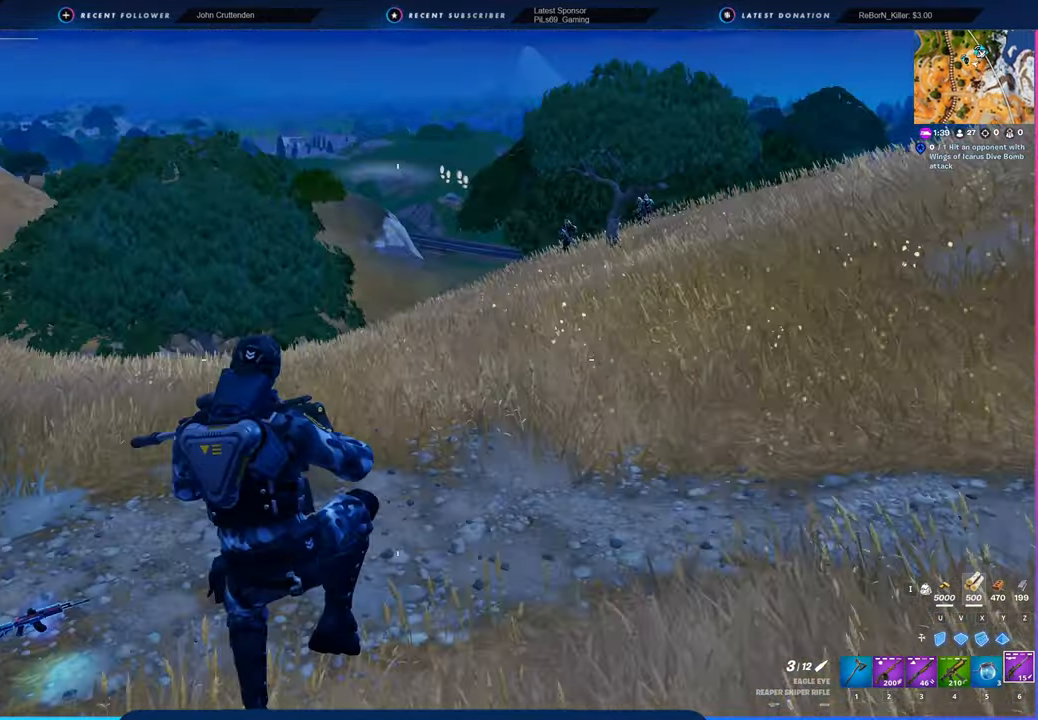
{"keys": ["d", "w"], "mouse": [], "mouse_move": "still", "events": [[100, "w", "up"], [316, "w", "down"], [416, "a", "up"], [466, "d", "down"]]}
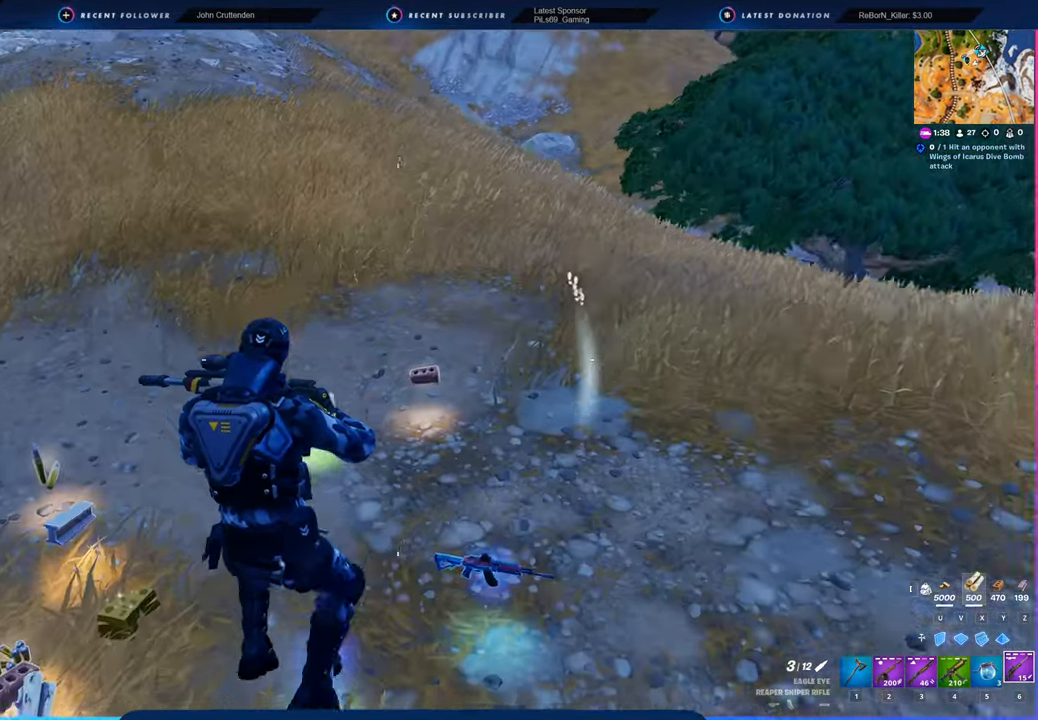
{"keys": ["d", "w"], "mouse": [], "mouse_move": "left", "events": [[250, "shift", "down"], [433, "shift", "up"]]}
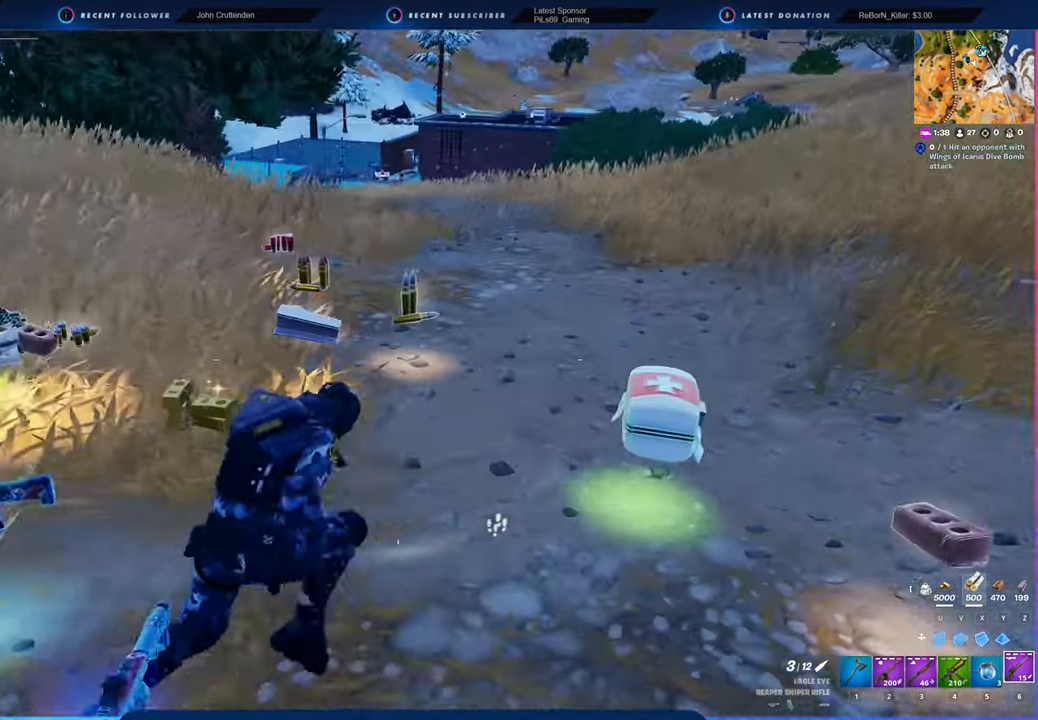
{"keys": ["w"], "mouse": [], "mouse_move": "still", "events": [[116, "d", "up"]]}
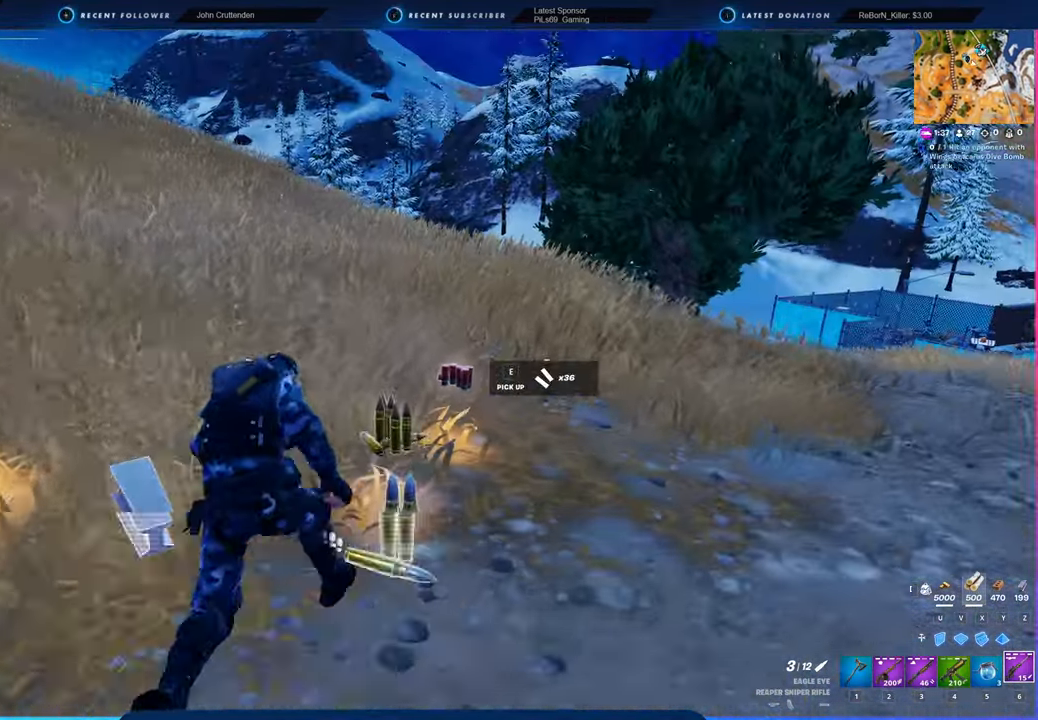
{"keys": ["w"], "mouse": [], "mouse_move": "still", "events": [[183, "d", "down"], [416, "d", "up"]]}
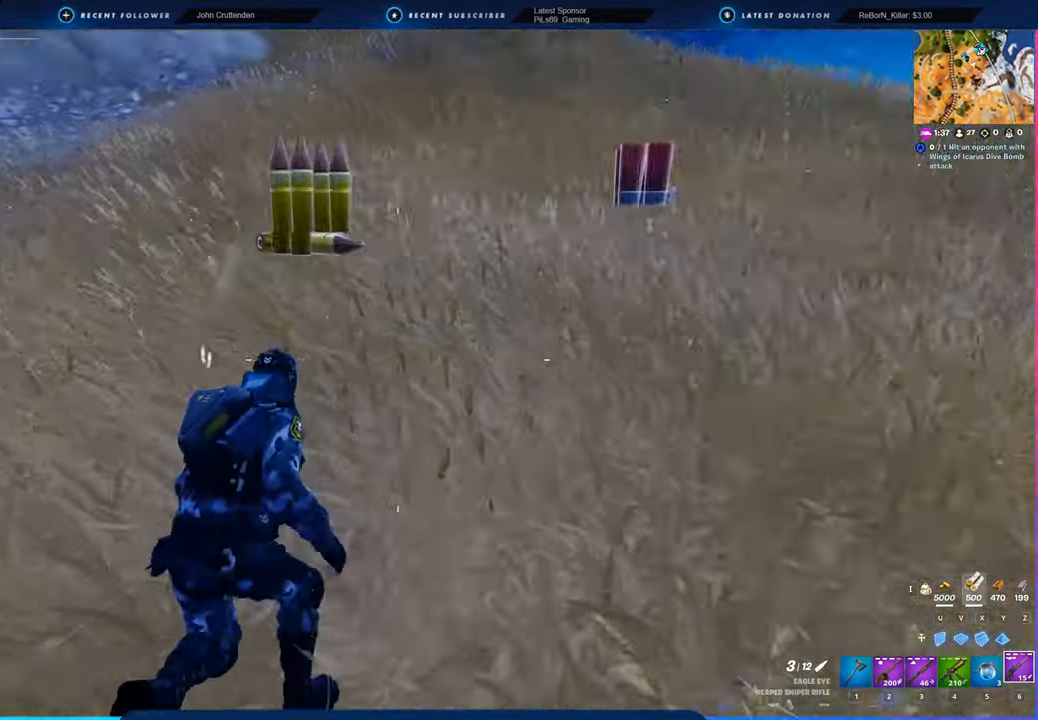
{"keys": ["d"], "mouse": [], "mouse_move": "still", "events": [[16, "d", "down"], [250, "space", "down"], [300, "w", "up"], [433, "space", "up"]]}
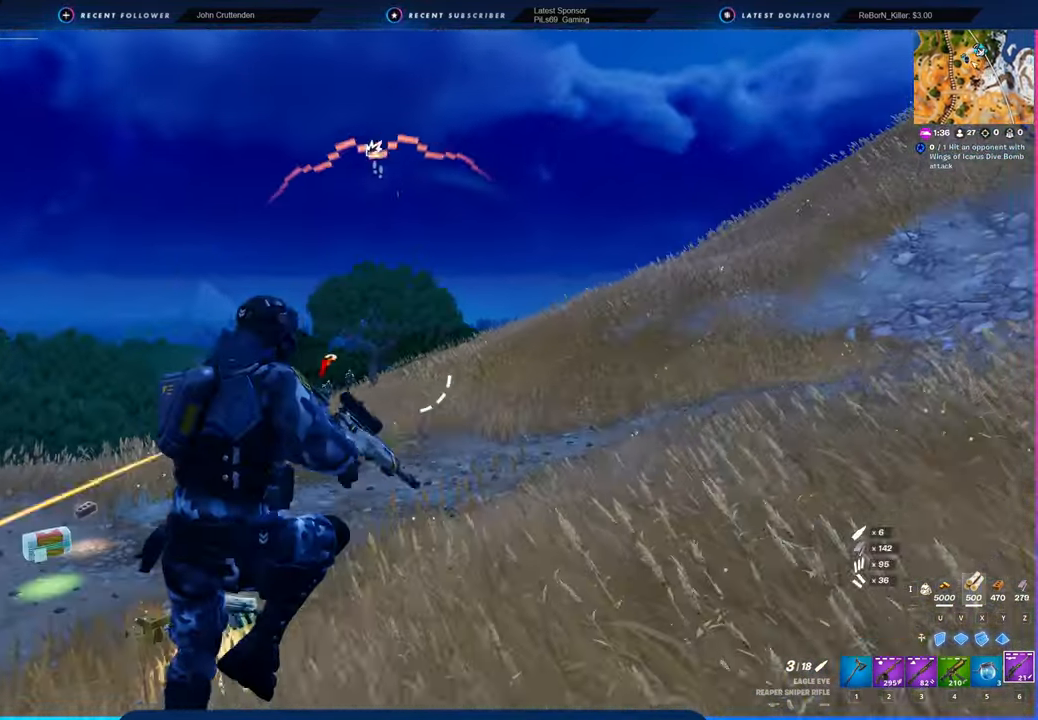
{"keys": ["d"], "mouse": [], "mouse_move": "still", "events": [[116, "w", "down"], [400, "w", "up"]]}
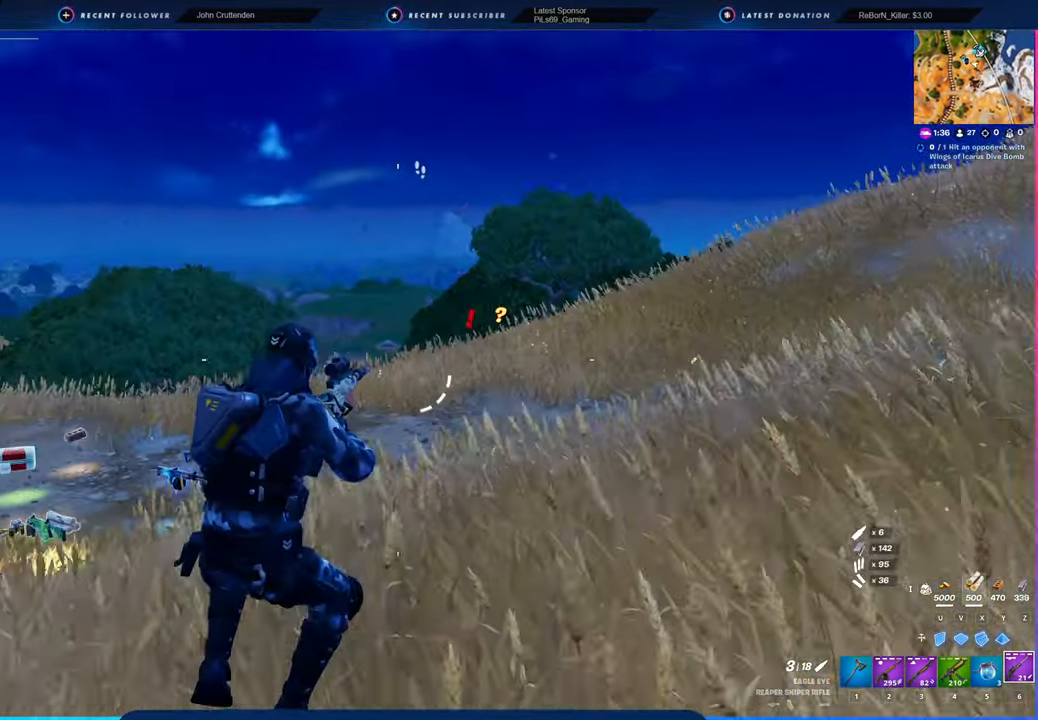
{"keys": ["d", "s"], "mouse": ["right"], "mouse_move": "right", "events": [[50, "mouse_right", "down"], [50, "s", "down"], [183, "d", "up"], [366, "d", "down"]]}
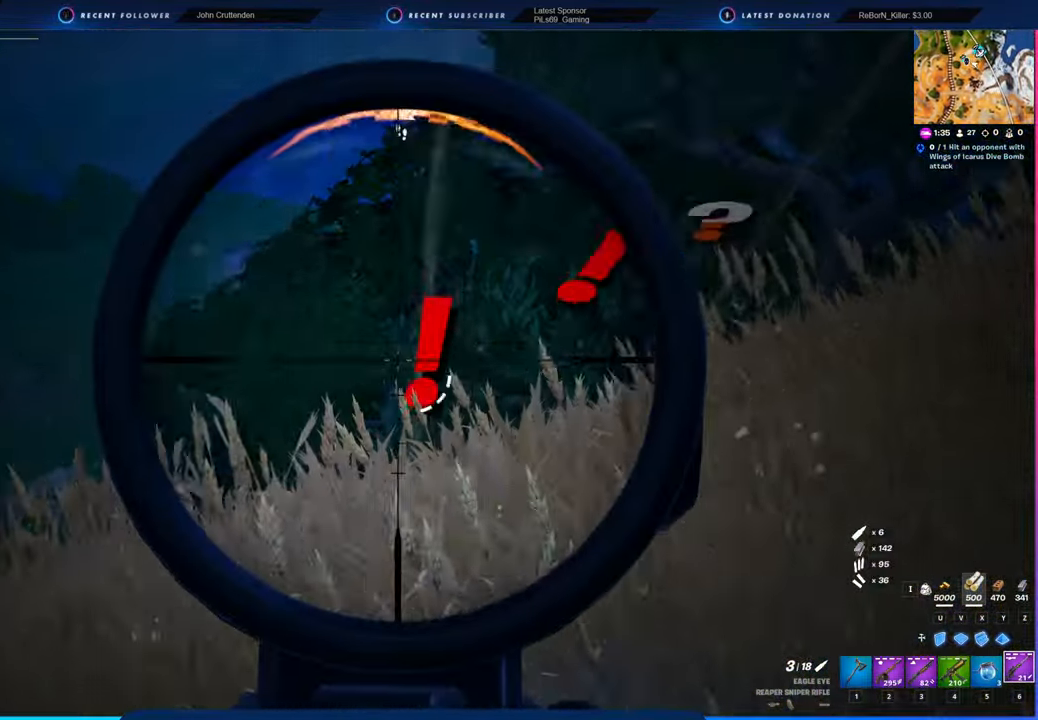
{"keys": ["s"], "mouse": ["right"], "mouse_move": "up-right", "events": [[250, "d", "up"]]}
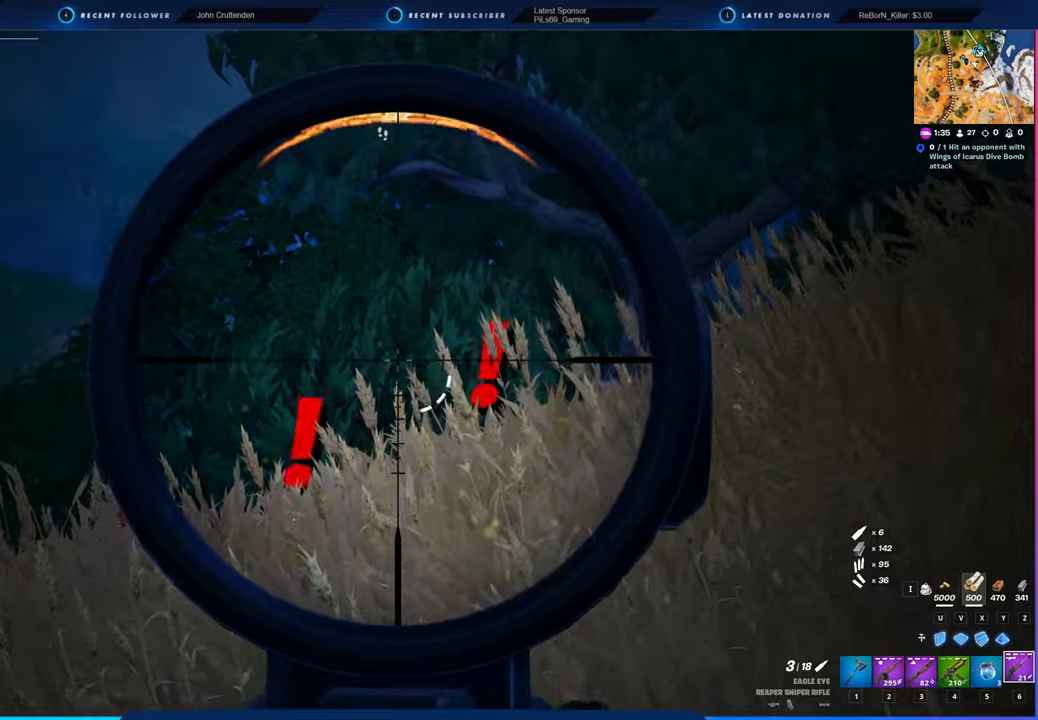
{"keys": ["s"], "mouse": ["right"], "mouse_move": "still", "events": []}
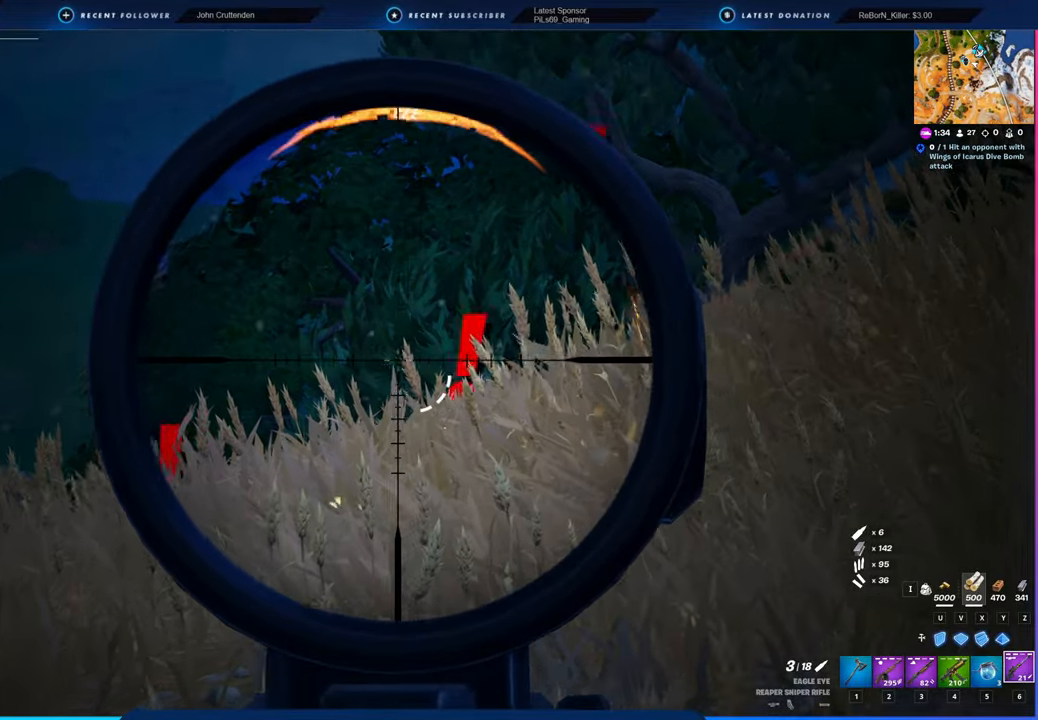
{"keys": ["d", "s"], "mouse": ["right"], "mouse_move": "still", "events": [[416, "d", "down"]]}
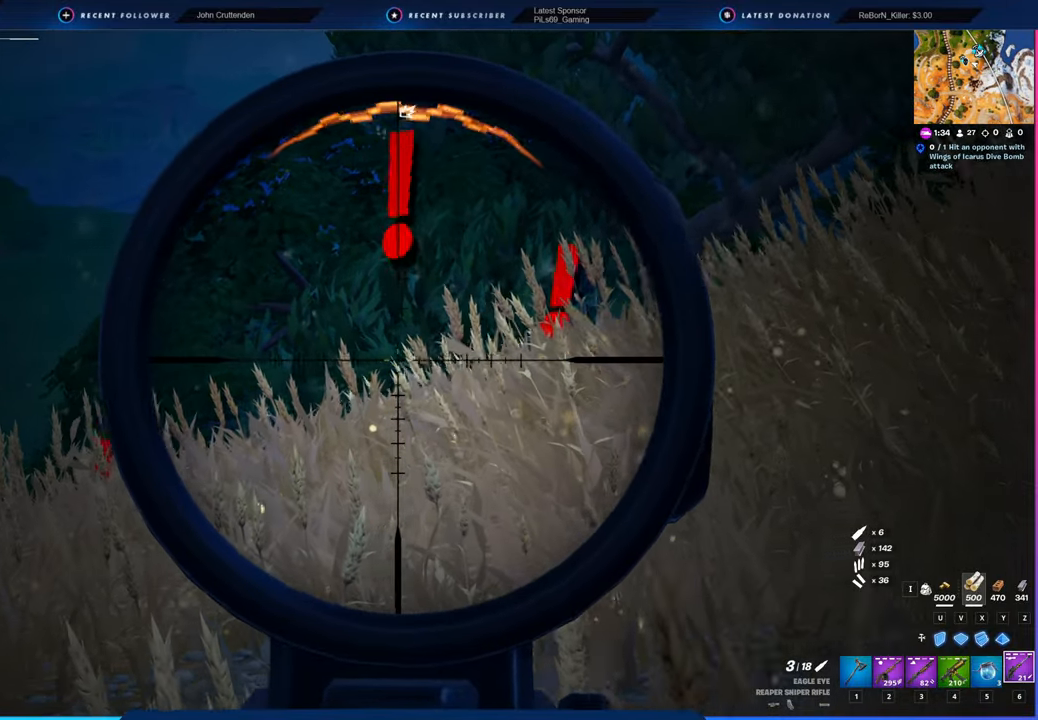
{"keys": ["a", "s"], "mouse": ["right"], "mouse_move": "still", "events": [[50, "d", "up"], [133, "d", "down"], [283, "a", "down"], [333, "d", "up"]]}
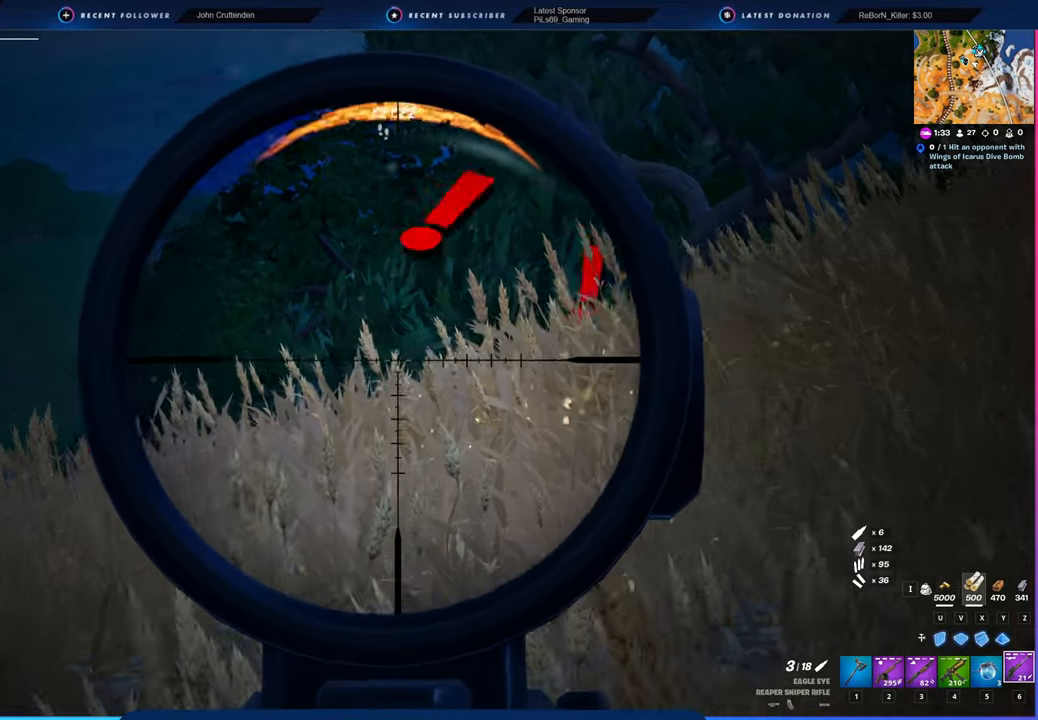
{"keys": ["d", "s"], "mouse": ["right"], "mouse_move": "still", "events": [[66, "a", "up"], [116, "d", "down"]]}
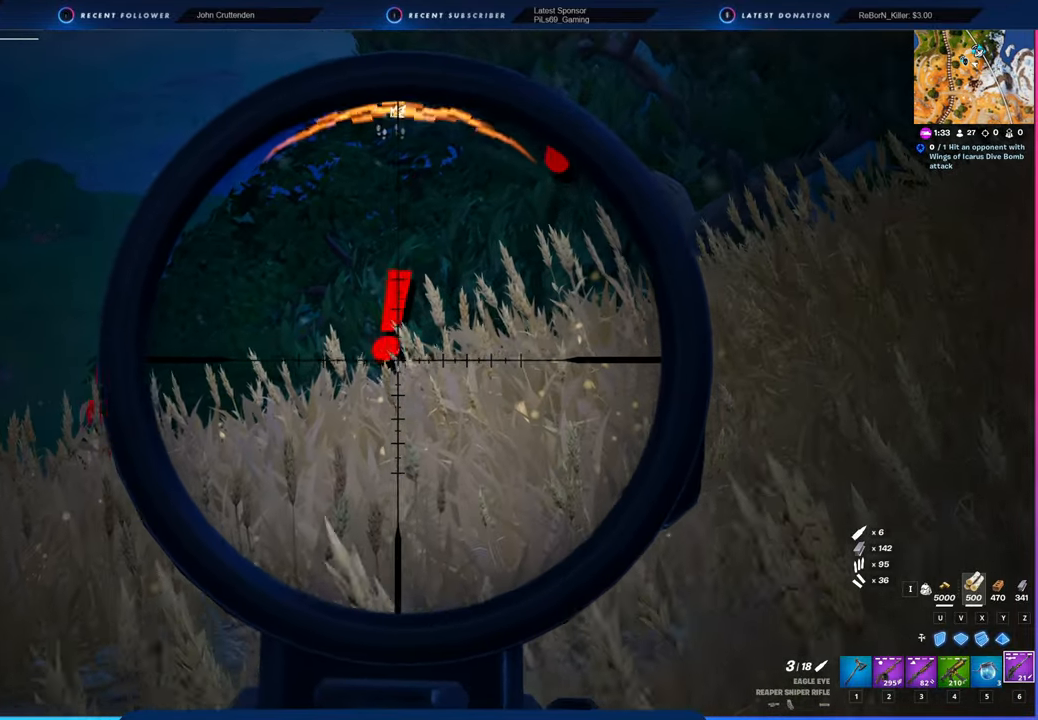
{"keys": ["d", "shift", "w"], "mouse": [], "mouse_move": "still", "events": [[216, "mouse_right", "up"], [216, "s", "up"], [383, "w", "down"], [416, "shift", "down"]]}
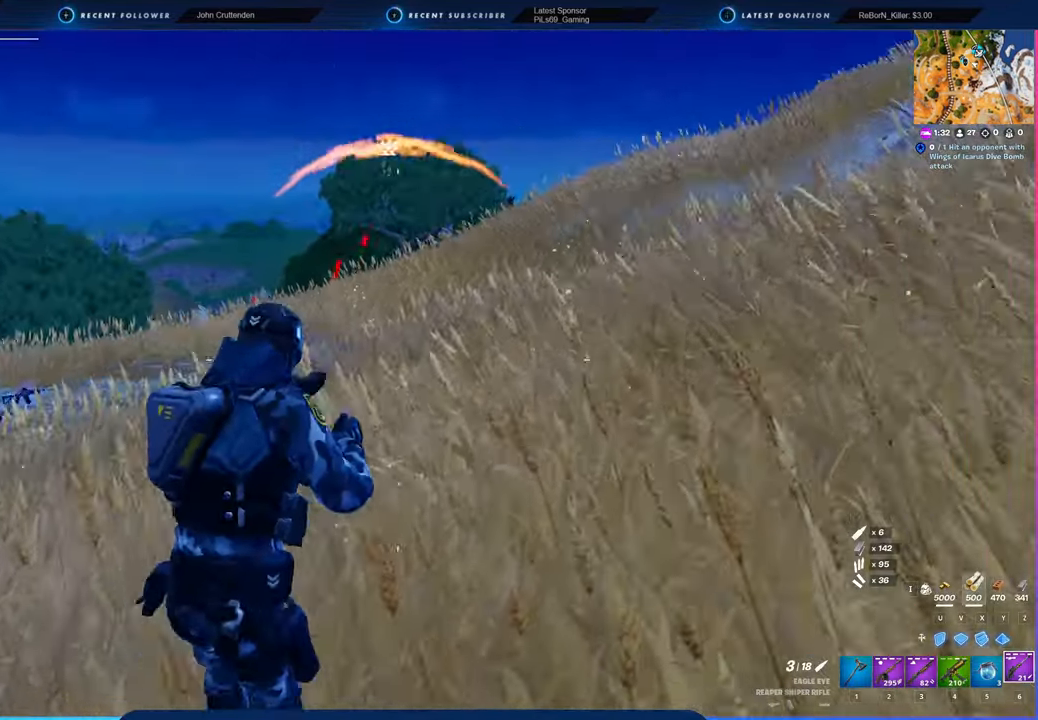
{"keys": ["d", "w"], "mouse": [], "mouse_move": "still", "events": [[66, "shift", "up"]]}
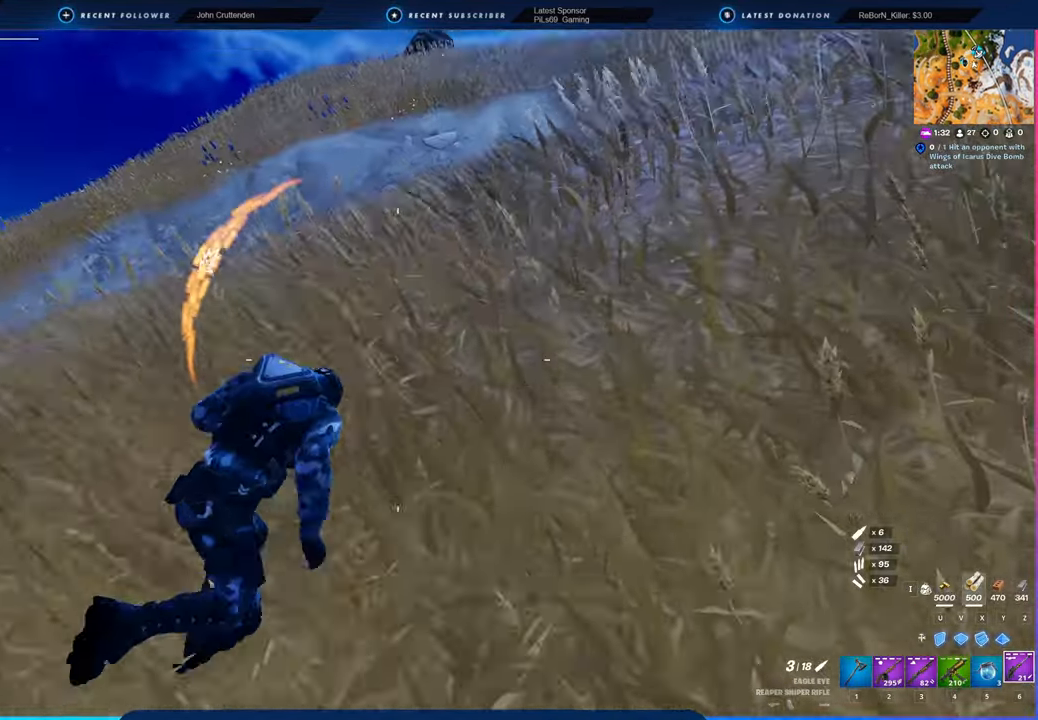
{"keys": ["d", "w"], "mouse": [], "mouse_move": "still", "events": []}
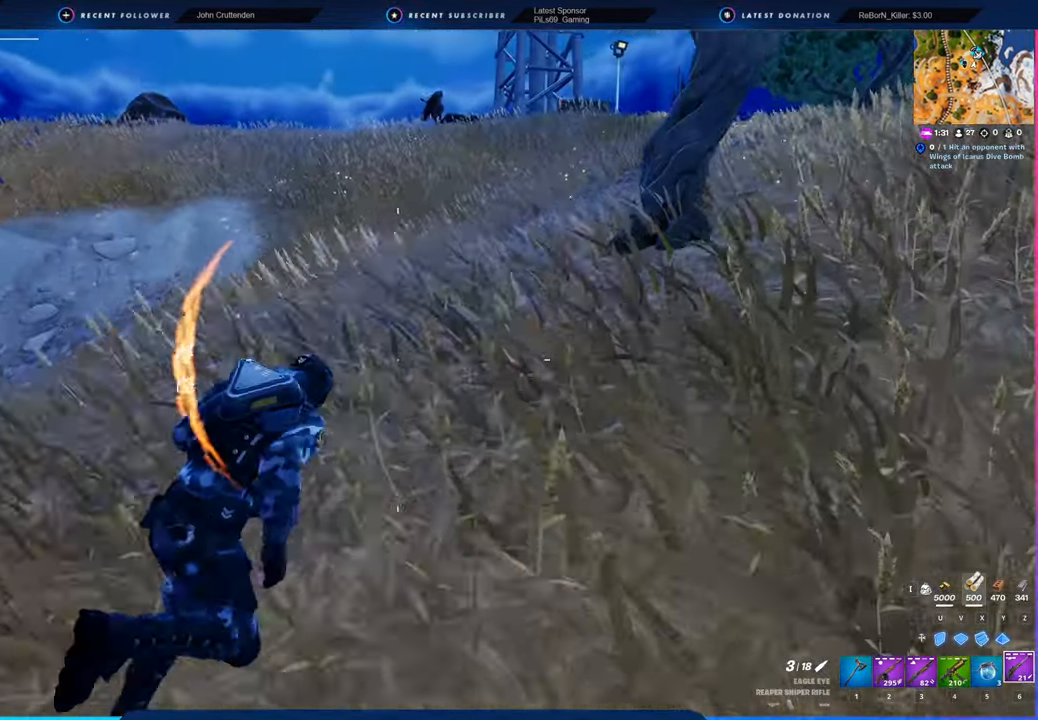
{"keys": ["w"], "mouse": [], "mouse_move": "still", "events": [[166, "d", "up"]]}
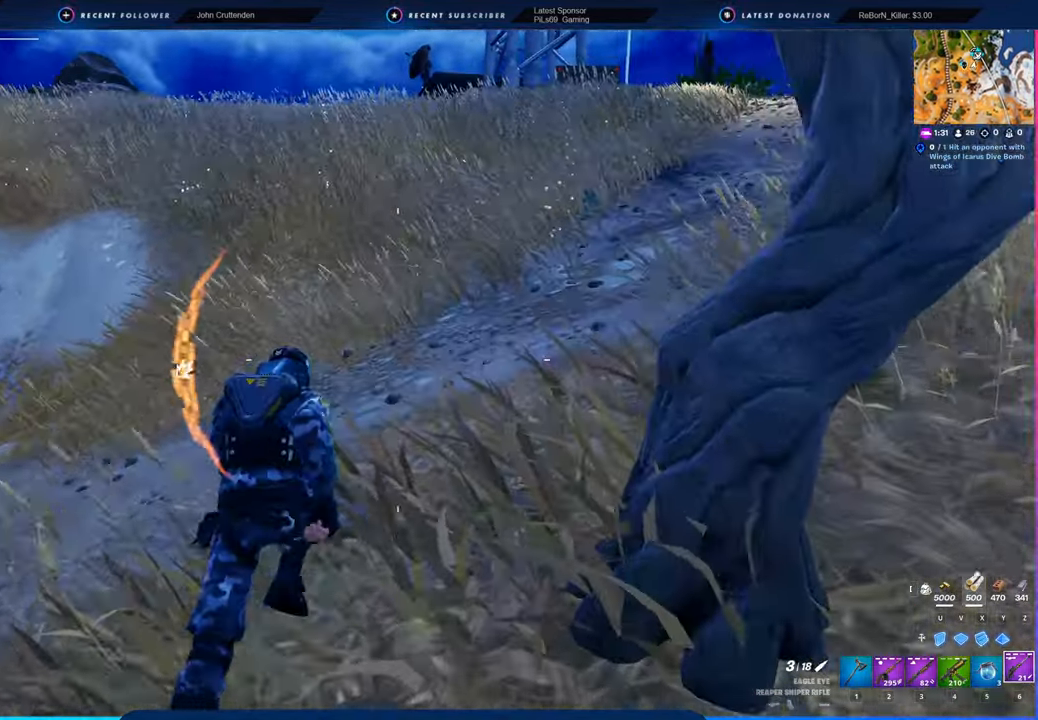
{"keys": ["d", "w"], "mouse": [], "mouse_move": "still", "events": [[66, "d", "down"]]}
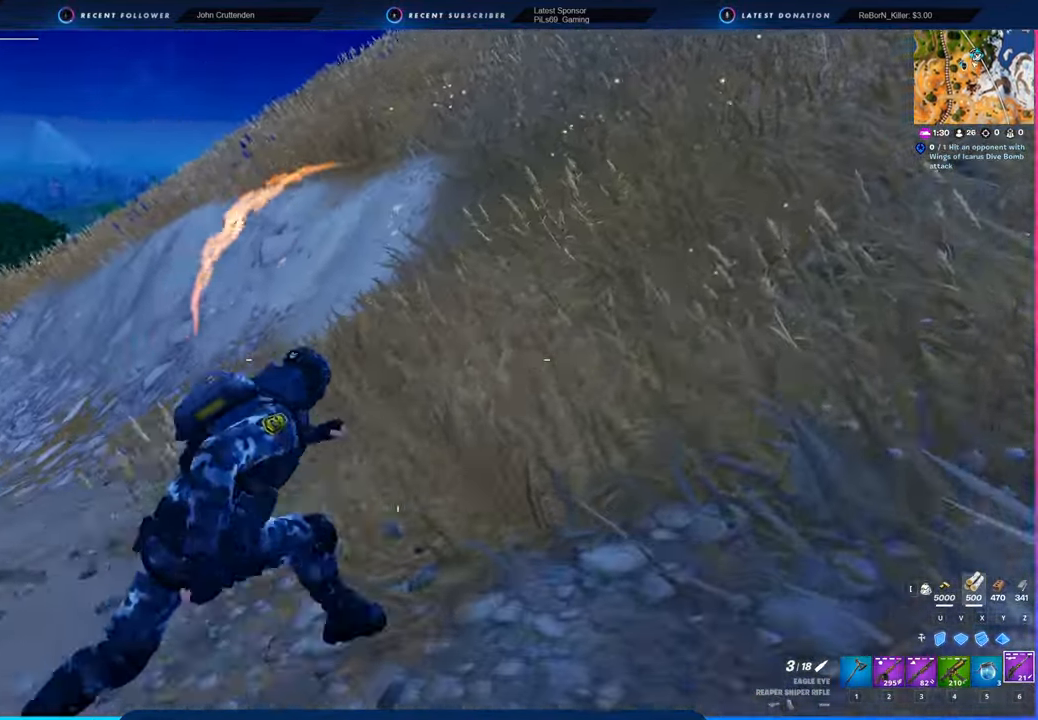
{"keys": ["d", "w"], "mouse": [], "mouse_move": "still", "events": [[216, "space", "down"], [450, "space", "up"]]}
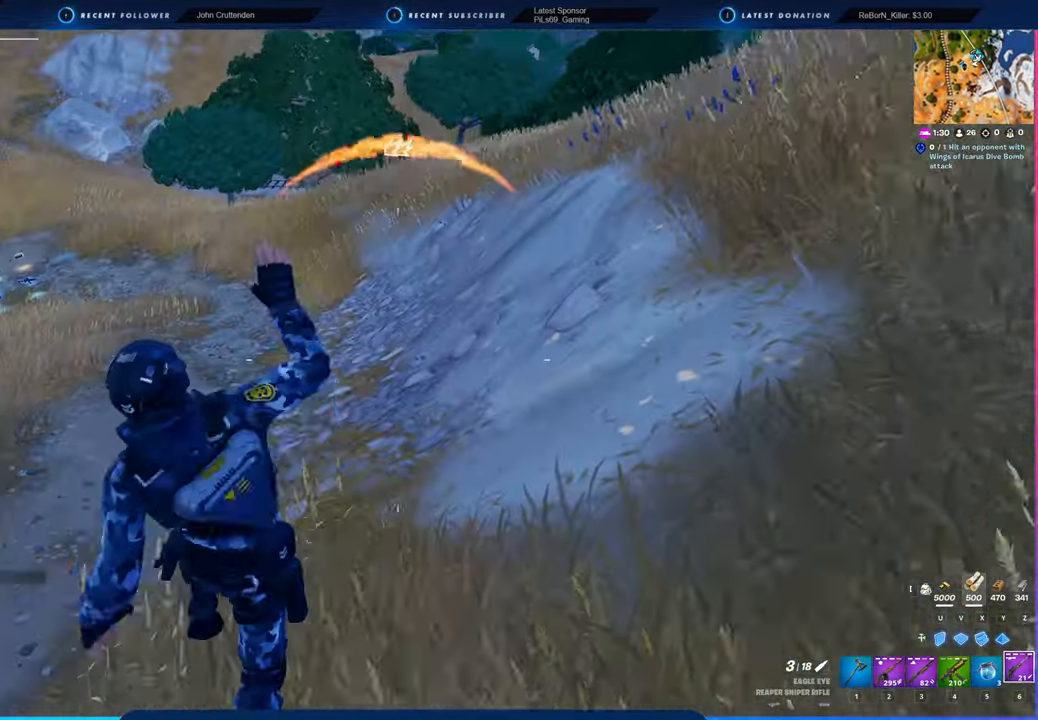
{"keys": ["d", "w"], "mouse": [], "mouse_move": "right", "events": []}